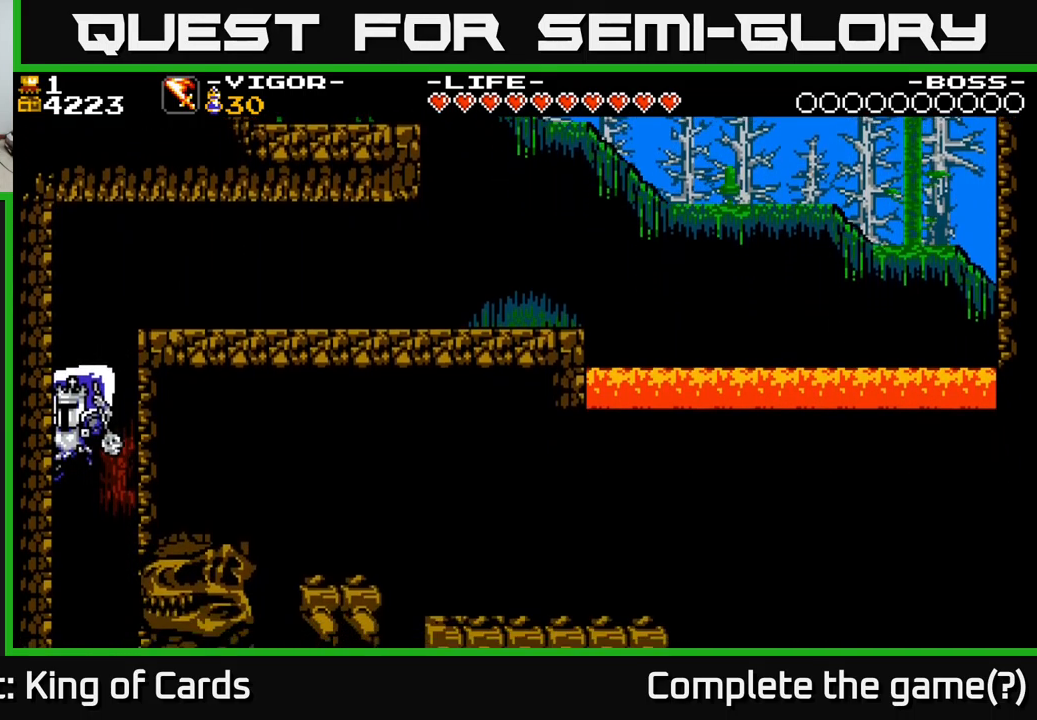
Gameplay with a controller (Xbox layout); each line is a JSON object with the inputs held at the frame after it. "events" lists button and stick changes between this image and that frame as [ms after this image, input, new state], when the widget could be followed in between. Not read: left_stick.
{"buttons": ["DPAD_LEFT"], "right_stick": "center", "events": [[350, "DPAD_LEFT", "down"]]}
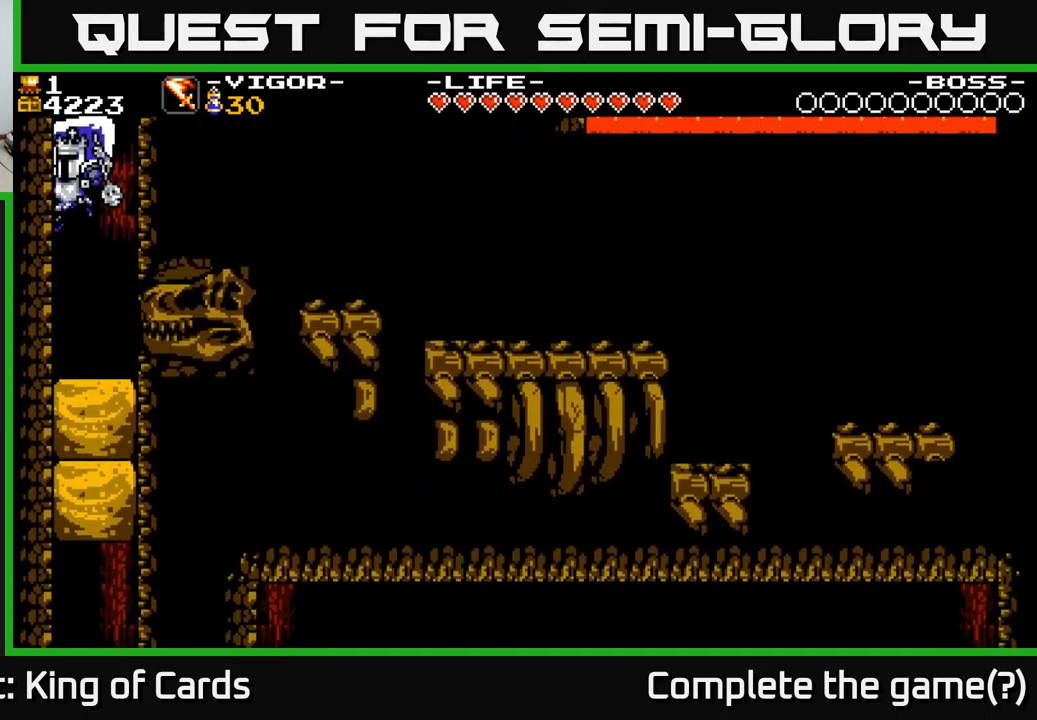
{"buttons": ["DPAD_RIGHT"], "right_stick": "center", "events": [[33, "DPAD_LEFT", "up"], [67, "DPAD_RIGHT", "down"], [250, "X", "down"], [383, "X", "up"]]}
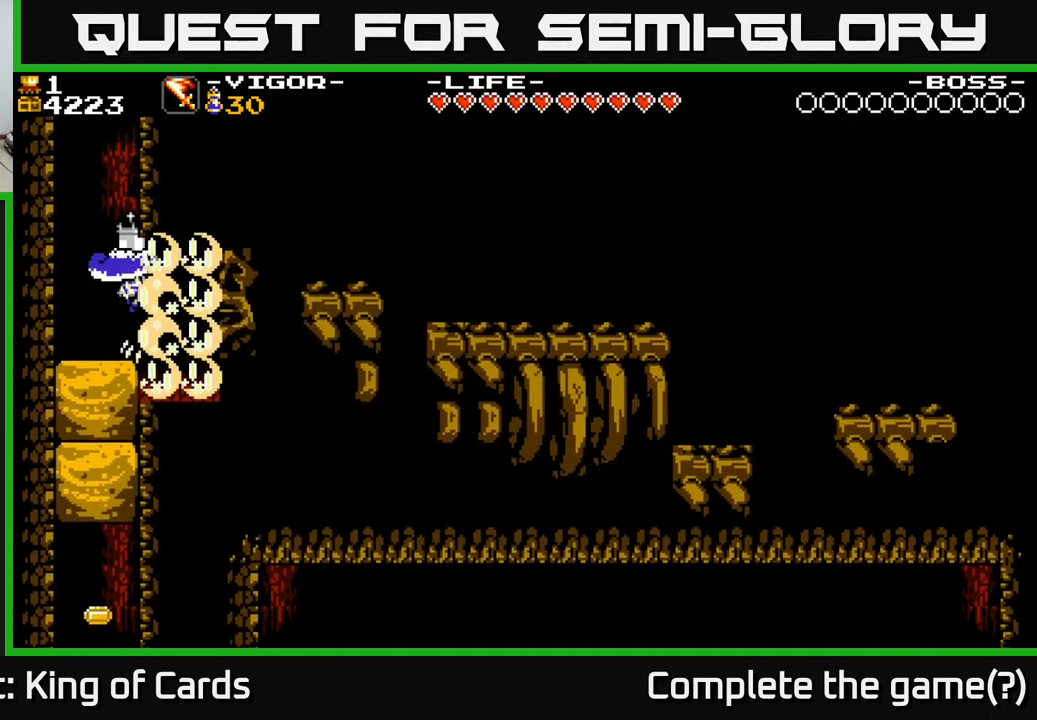
{"buttons": ["DPAD_RIGHT"], "right_stick": "center", "events": []}
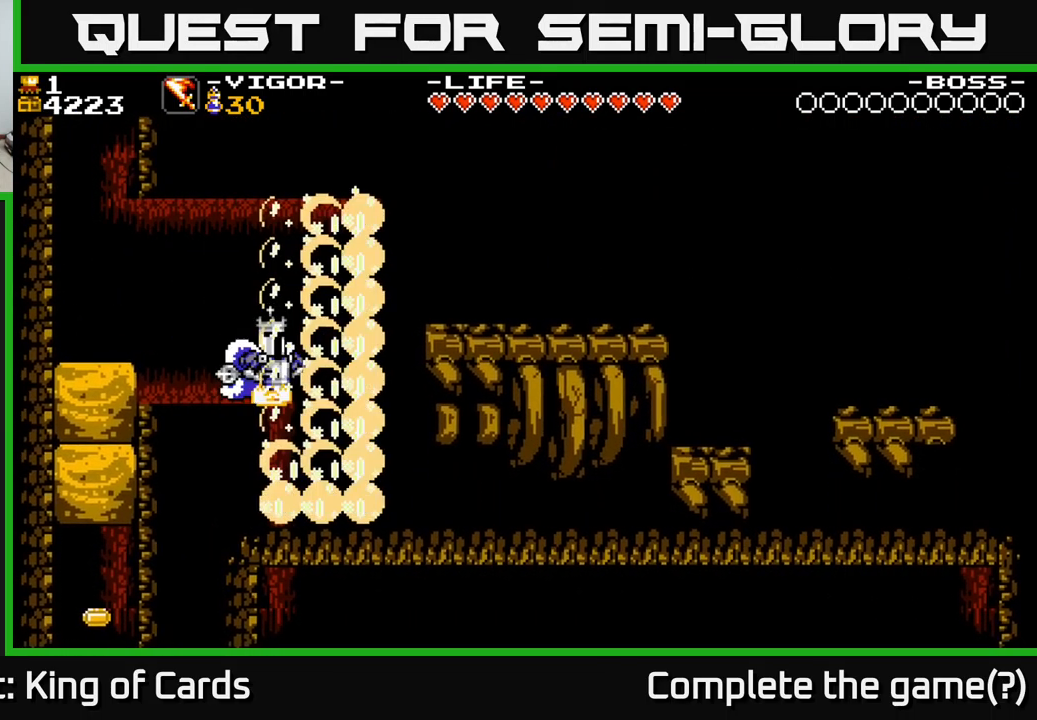
{"buttons": ["A", "DPAD_LEFT"], "right_stick": "center", "events": [[50, "DPAD_RIGHT", "up"], [417, "A", "down"], [450, "DPAD_LEFT", "down"]]}
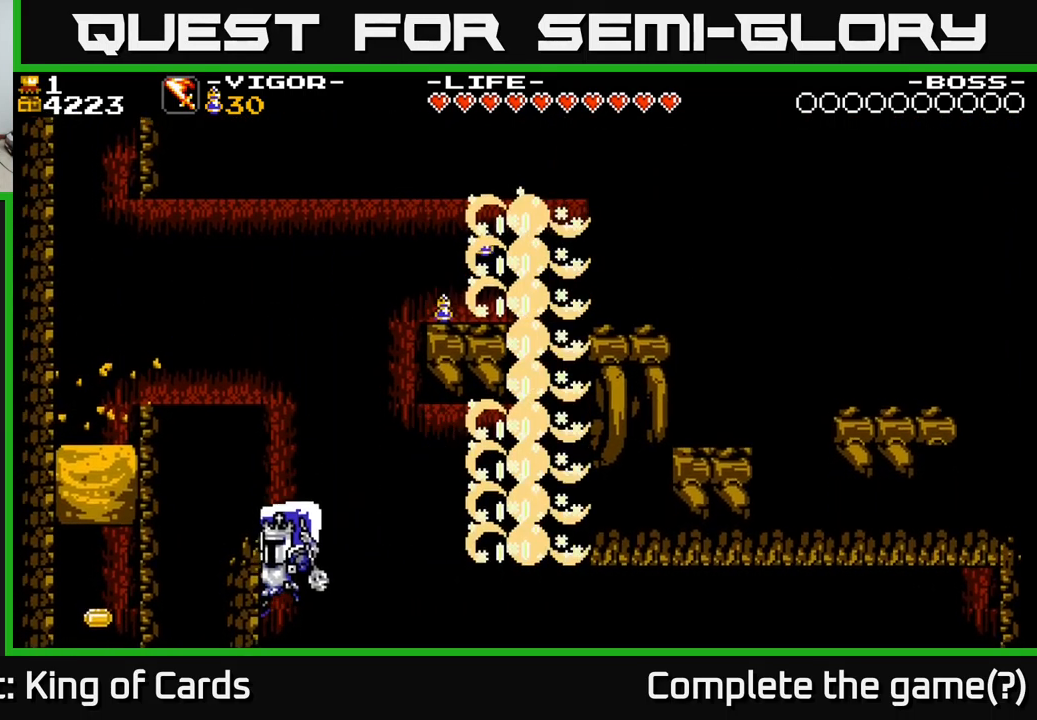
{"buttons": ["A", "DPAD_UP", "DPAD_LEFT"], "right_stick": "center", "events": [[17, "X", "down"], [100, "X", "up"], [133, "A", "up"], [150, "A", "down"], [183, "X", "down"], [267, "X", "up"], [400, "X", "down"], [450, "DPAD_UP", "down"], [483, "X", "up"]]}
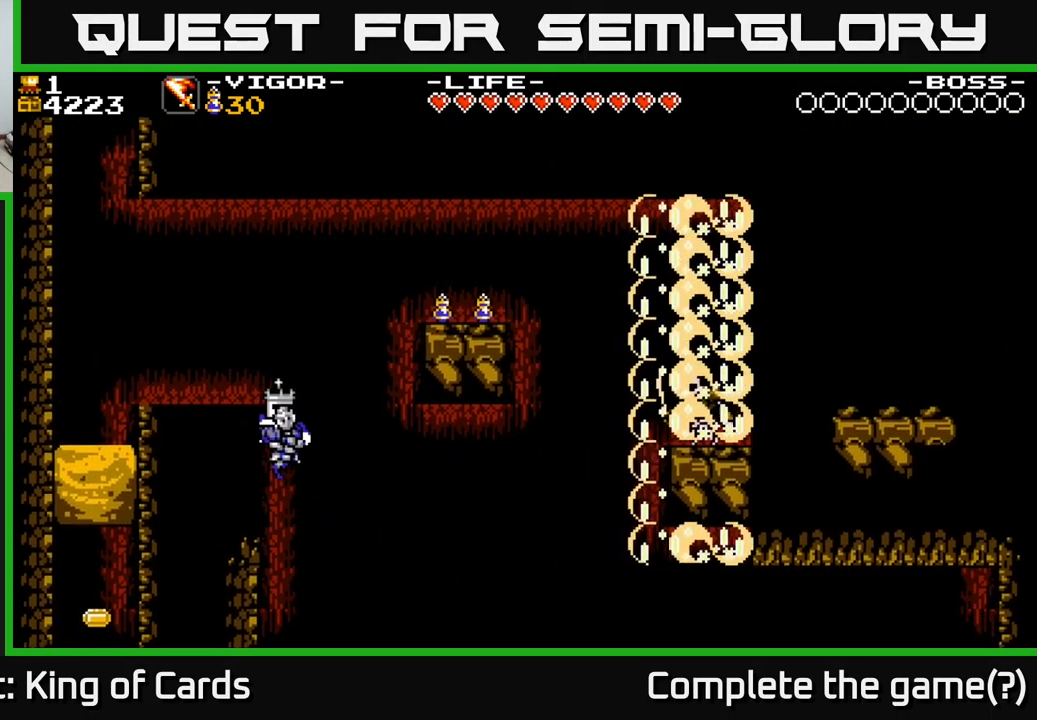
{"buttons": ["A", "X", "DPAD_UP", "DPAD_LEFT"], "right_stick": "center", "events": [[17, "A", "up"], [50, "A", "down"], [83, "X", "down"], [117, "DPAD_UP", "up"], [150, "X", "up"], [250, "X", "down"], [333, "DPAD_UP", "down"]]}
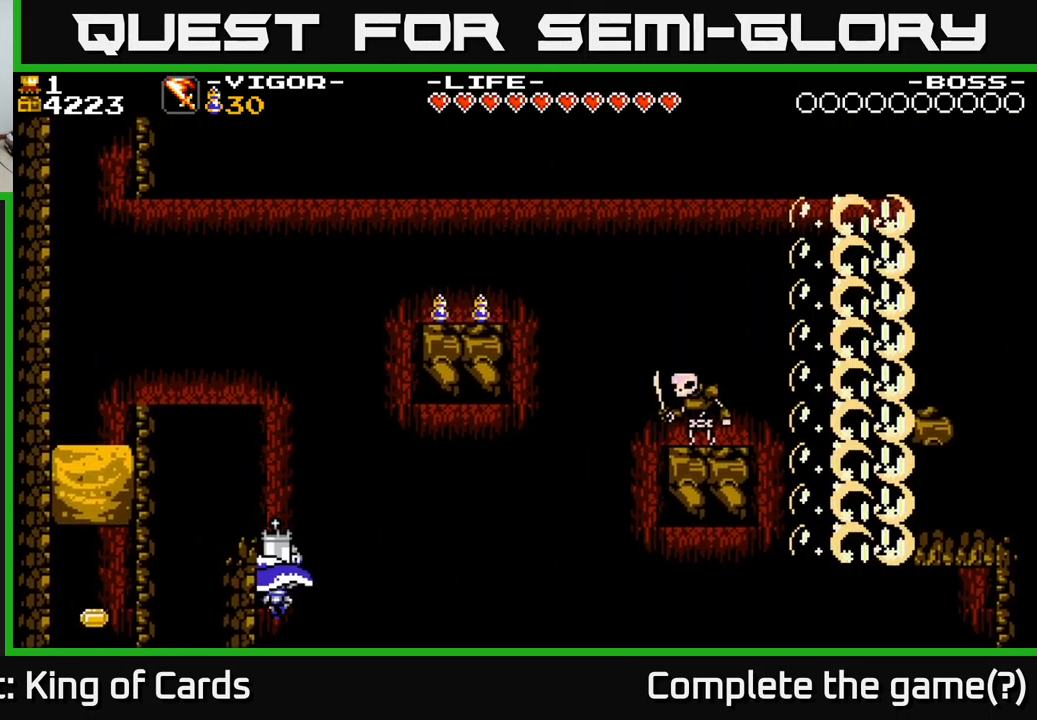
{"buttons": ["A", "X", "DPAD_LEFT"], "right_stick": "center", "events": [[367, "DPAD_UP", "up"], [367, "X", "up"], [499, "X", "down"]]}
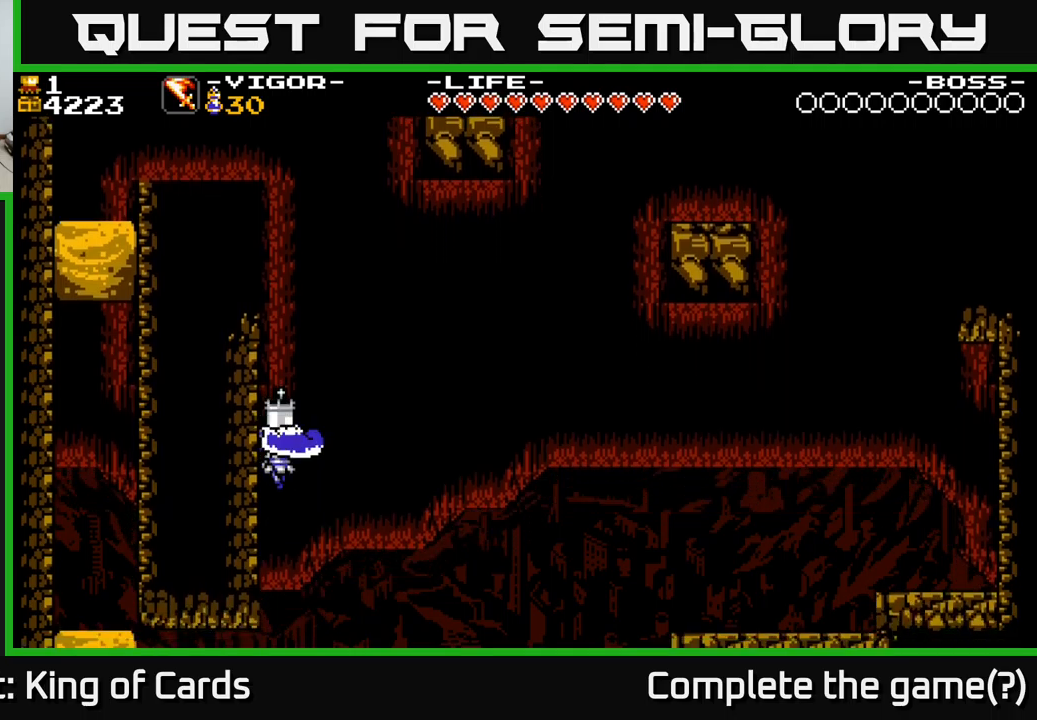
{"buttons": ["A", "X", "DPAD_LEFT"], "right_stick": "center", "events": [[117, "DPAD_UP", "down"], [117, "X", "up"], [150, "DPAD_UP", "up"], [200, "X", "down"], [367, "X", "up"], [484, "X", "down"]]}
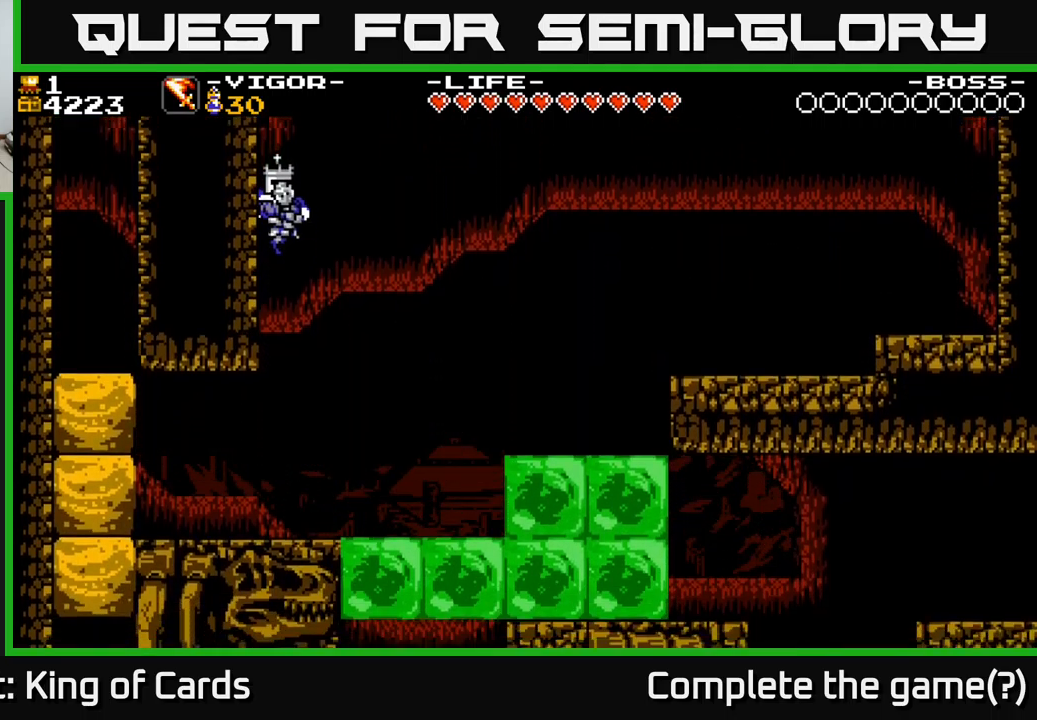
{"buttons": [], "right_stick": "center", "events": [[100, "X", "up"], [267, "A", "up"], [417, "DPAD_LEFT", "up"]]}
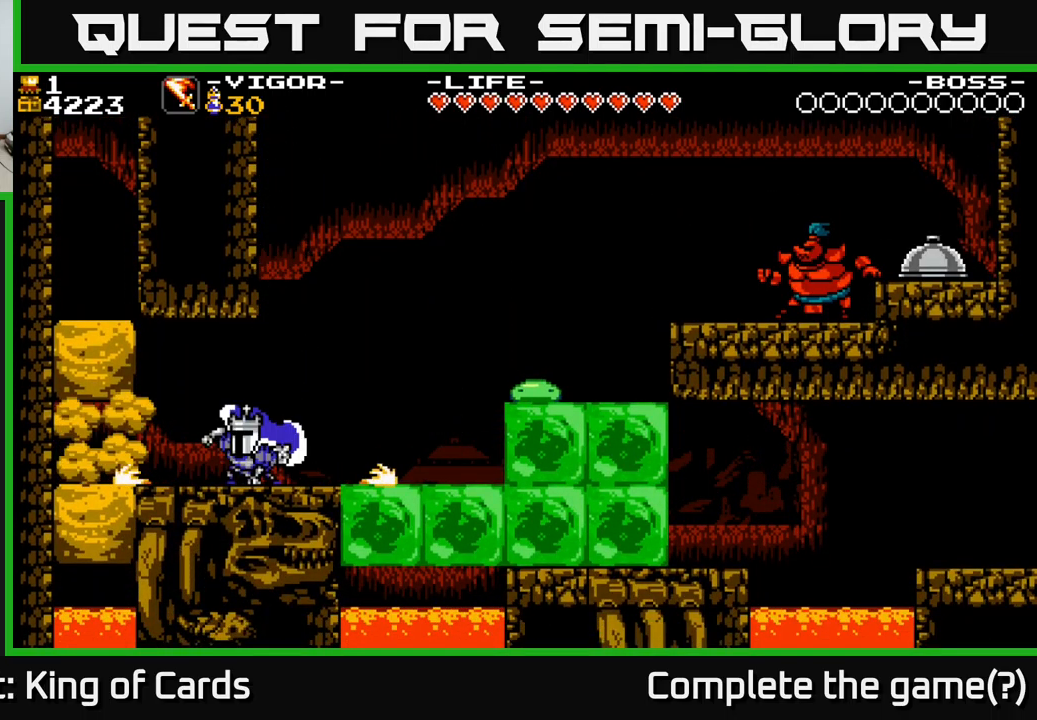
{"buttons": ["DPAD_LEFT"], "right_stick": "center", "events": [[434, "DPAD_LEFT", "down"]]}
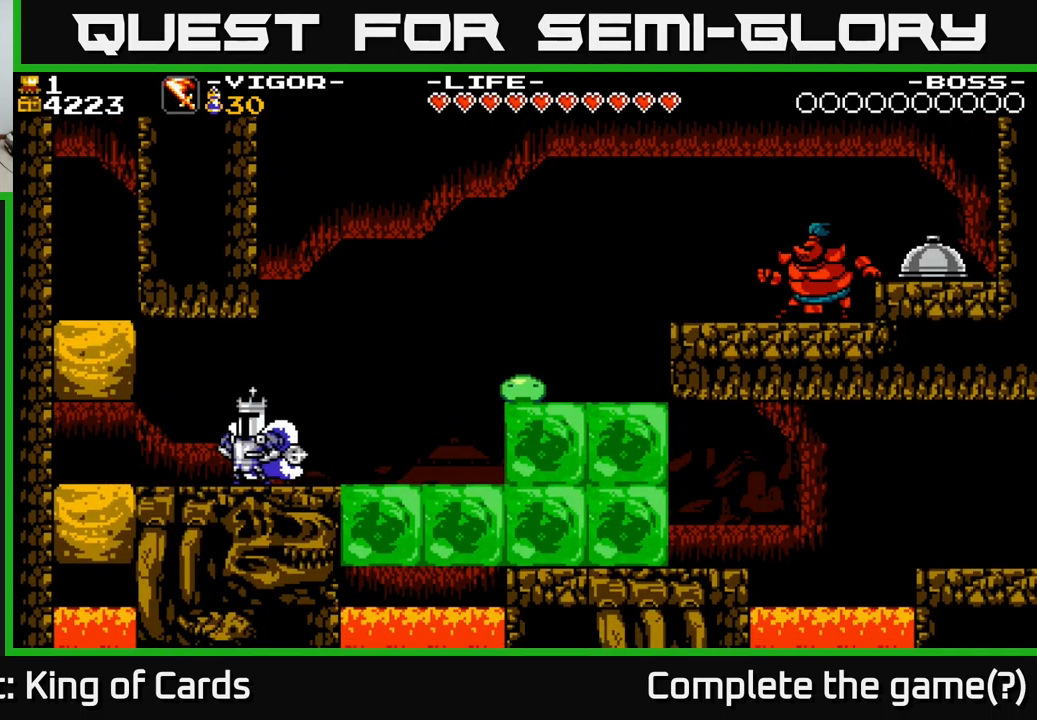
{"buttons": ["DPAD_LEFT"], "right_stick": "center", "events": [[84, "A", "down"], [167, "X", "down"], [334, "X", "up"], [417, "A", "up"]]}
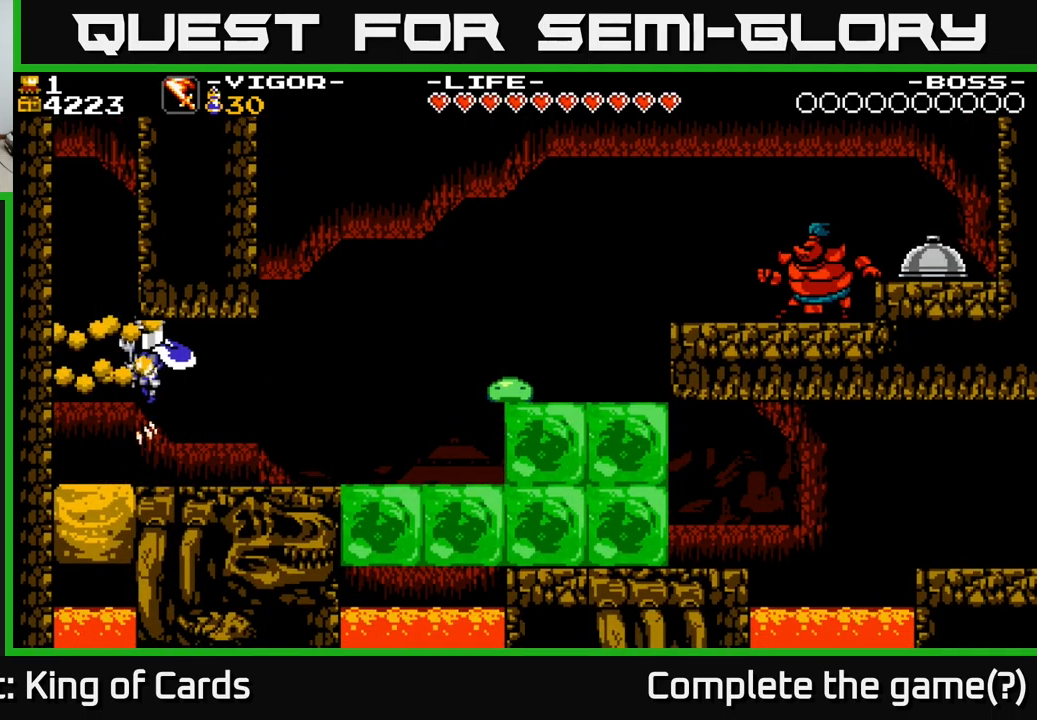
{"buttons": ["DPAD_RIGHT"], "right_stick": "center", "events": [[284, "DPAD_LEFT", "up"], [467, "DPAD_RIGHT", "down"]]}
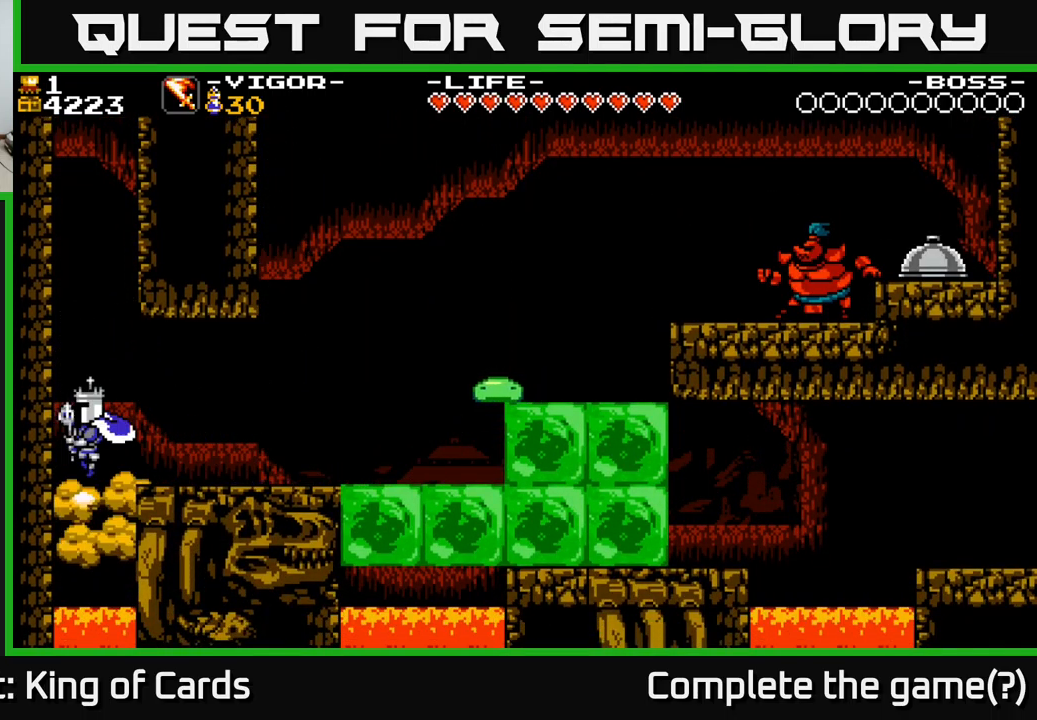
{"buttons": ["DPAD_RIGHT"], "right_stick": "center", "events": [[17, "A", "down"], [167, "A", "up"]]}
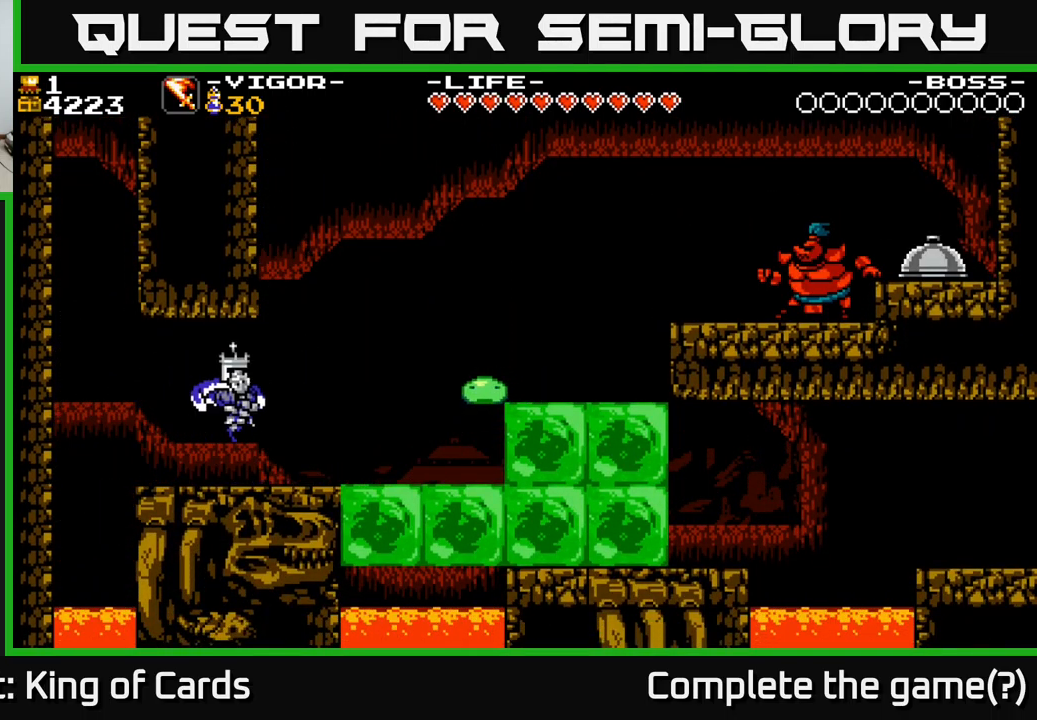
{"buttons": ["DPAD_RIGHT"], "right_stick": "center", "events": [[17, "DPAD_RIGHT", "up"], [417, "DPAD_RIGHT", "down"]]}
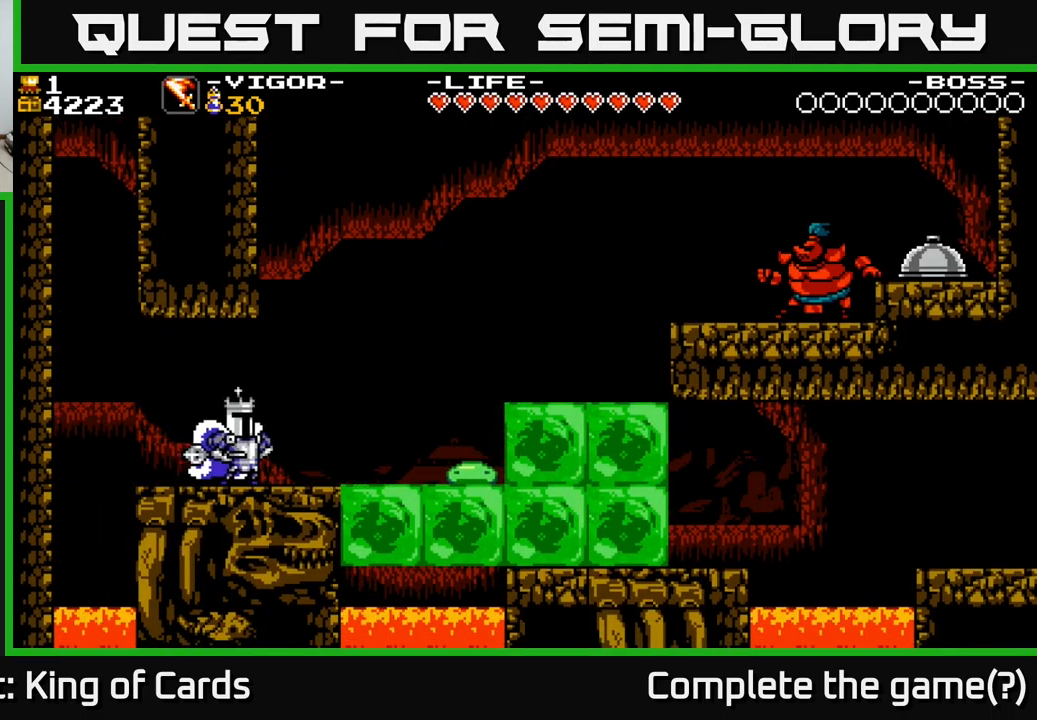
{"buttons": ["A", "DPAD_RIGHT"], "right_stick": "center", "events": [[450, "A", "down"]]}
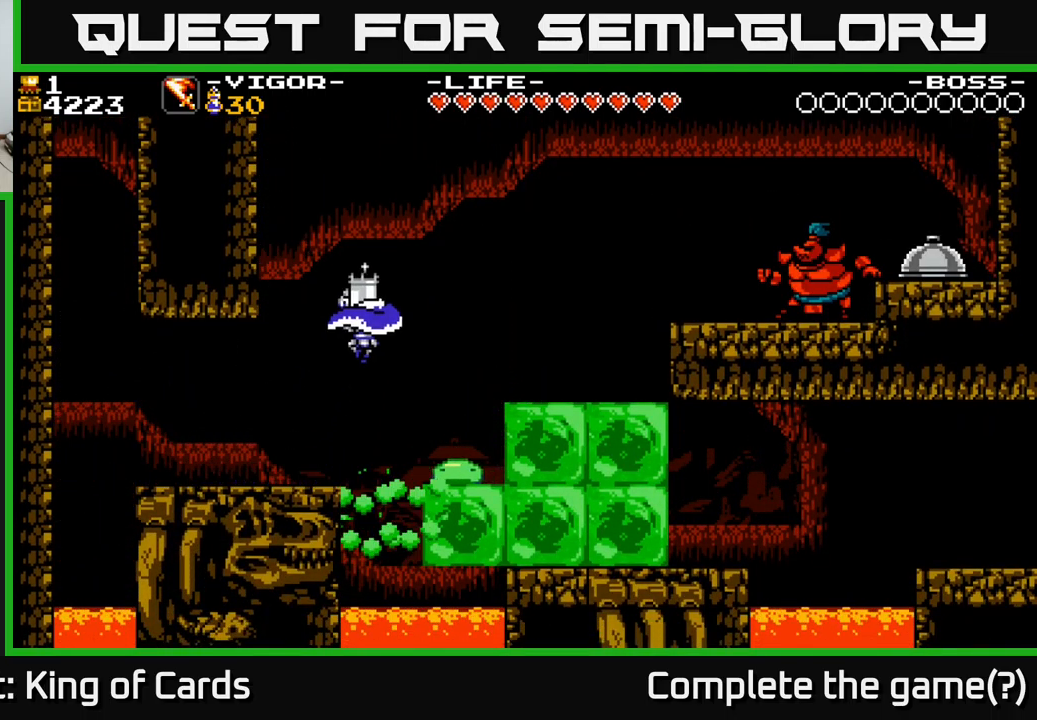
{"buttons": [], "right_stick": "center", "events": [[184, "DPAD_RIGHT", "up"], [250, "A", "up"]]}
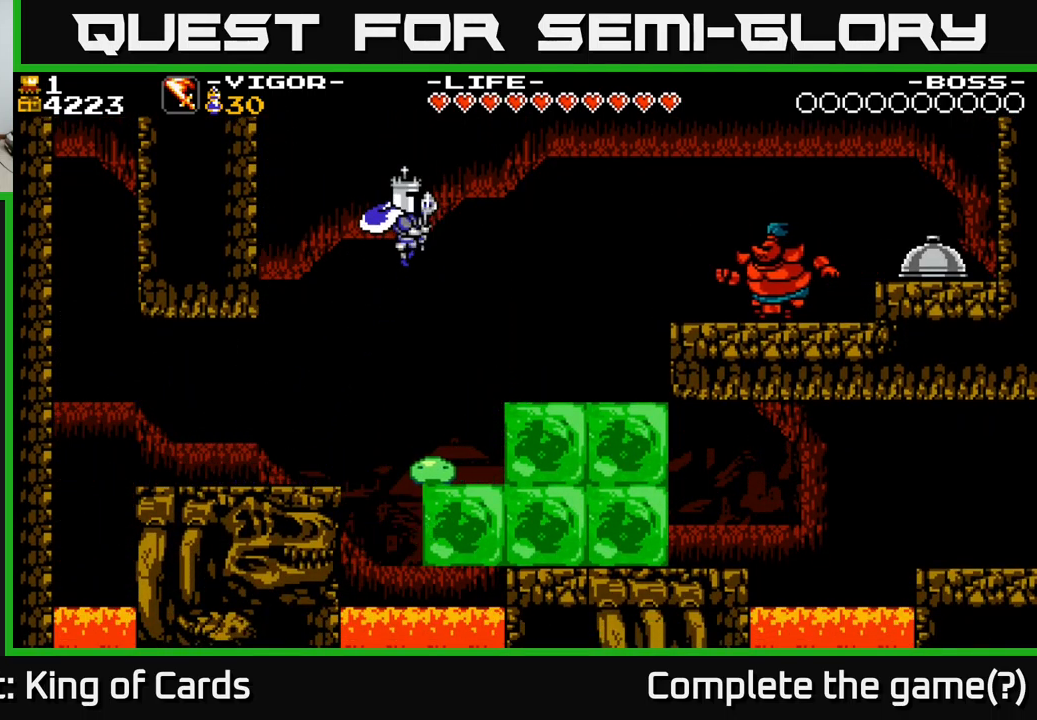
{"buttons": ["DPAD_LEFT"], "right_stick": "center", "events": [[134, "DPAD_LEFT", "down"], [217, "DPAD_LEFT", "up"], [367, "DPAD_LEFT", "down"], [384, "X", "down"], [501, "X", "up"]]}
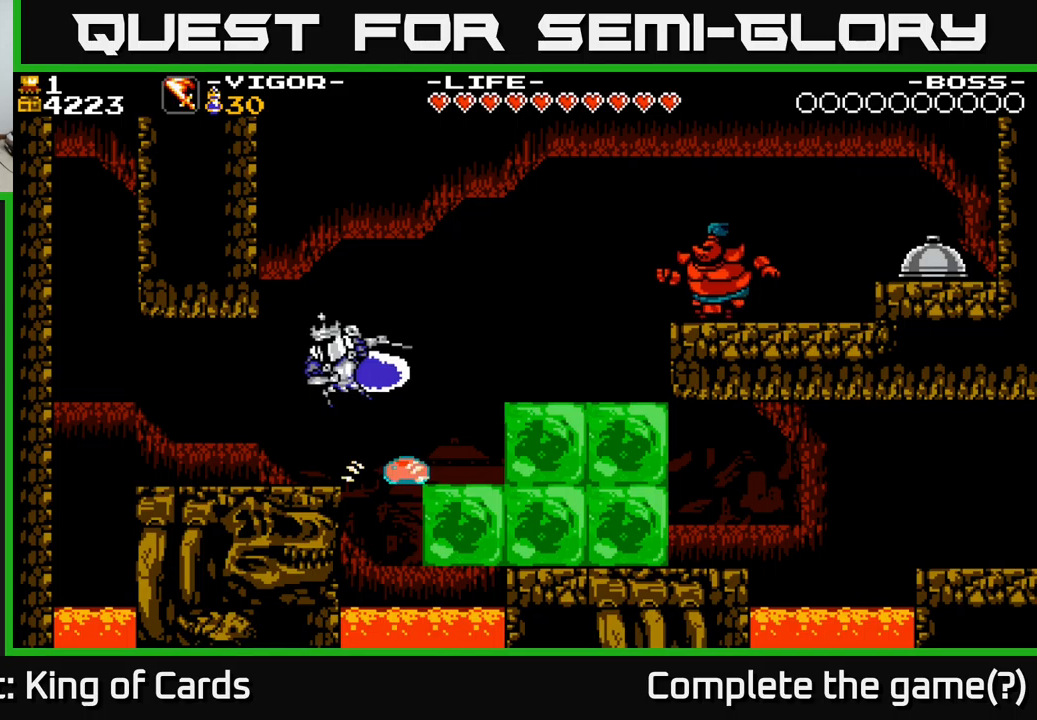
{"buttons": [], "right_stick": "center", "events": [[133, "DPAD_LEFT", "up"], [316, "DPAD_RIGHT", "down"], [466, "DPAD_RIGHT", "up"]]}
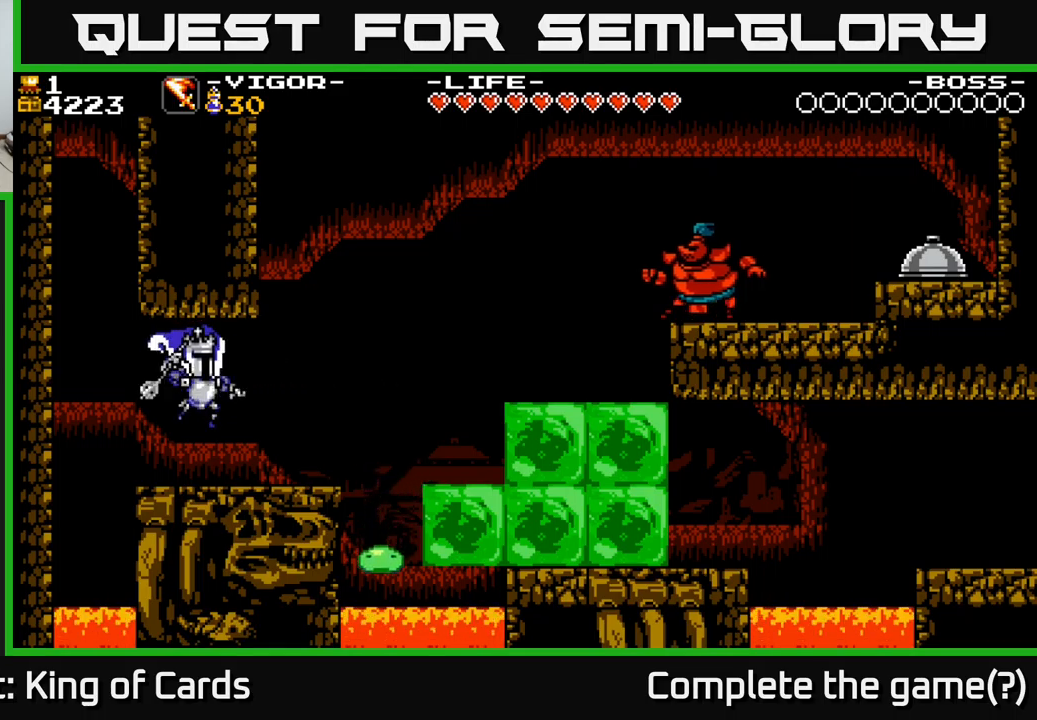
{"buttons": ["DPAD_RIGHT"], "right_stick": "center", "events": [[183, "DPAD_RIGHT", "down"]]}
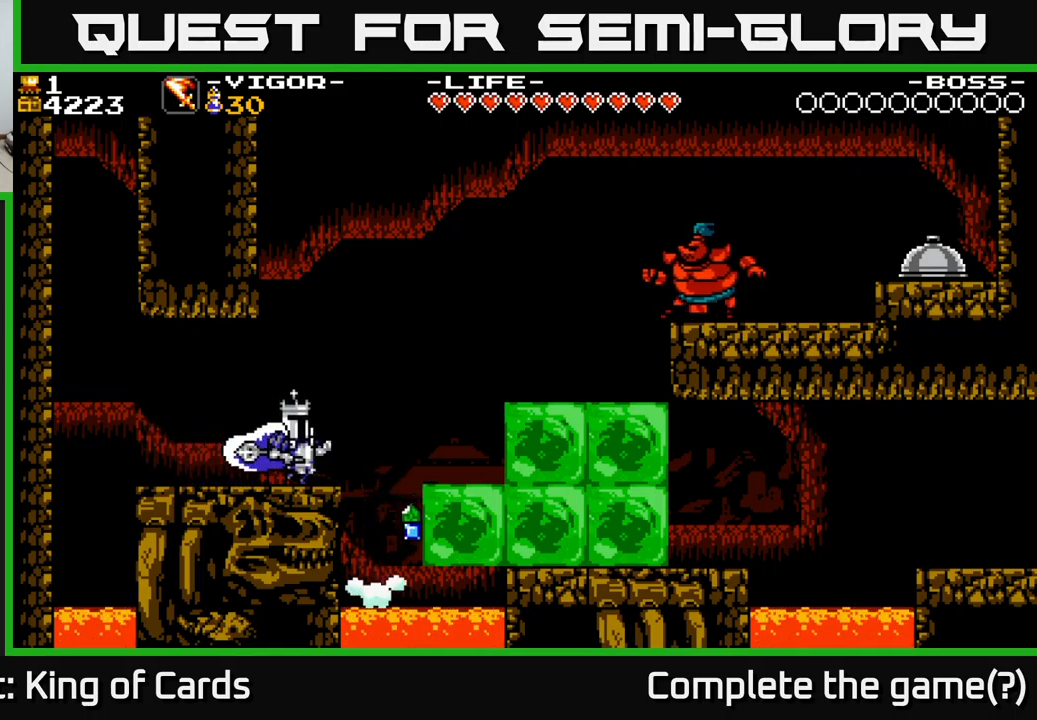
{"buttons": ["DPAD_RIGHT"], "right_stick": "center", "events": [[116, "A", "down"], [200, "A", "up"]]}
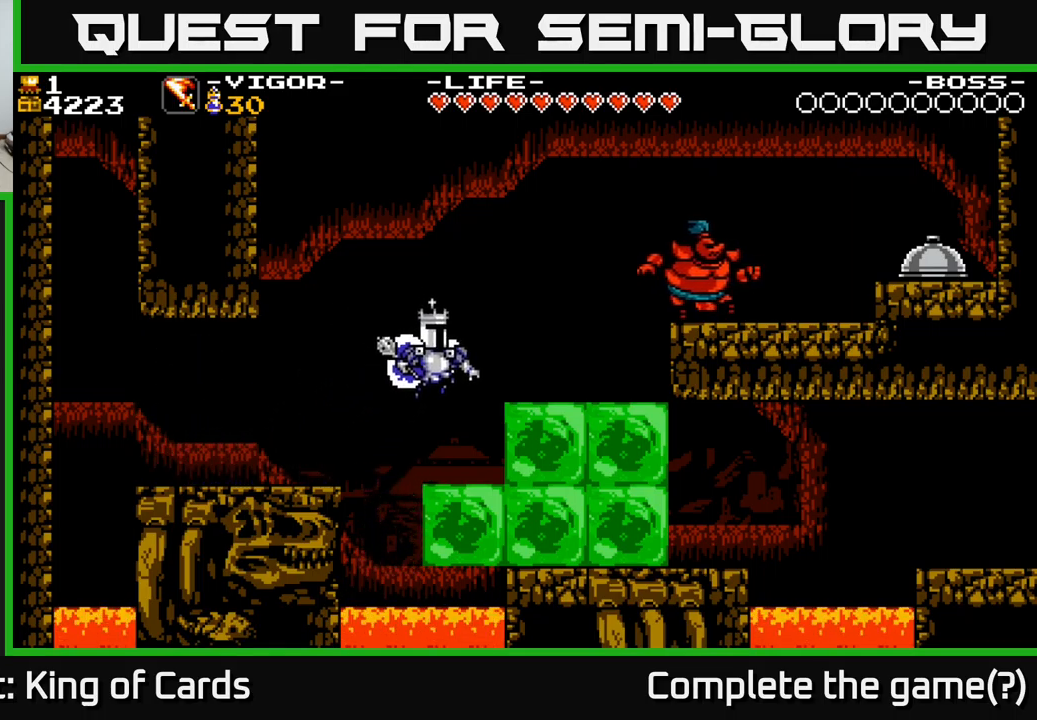
{"buttons": [], "right_stick": "center", "events": [[100, "DPAD_RIGHT", "up"], [366, "DPAD_LEFT", "down"], [500, "DPAD_LEFT", "up"]]}
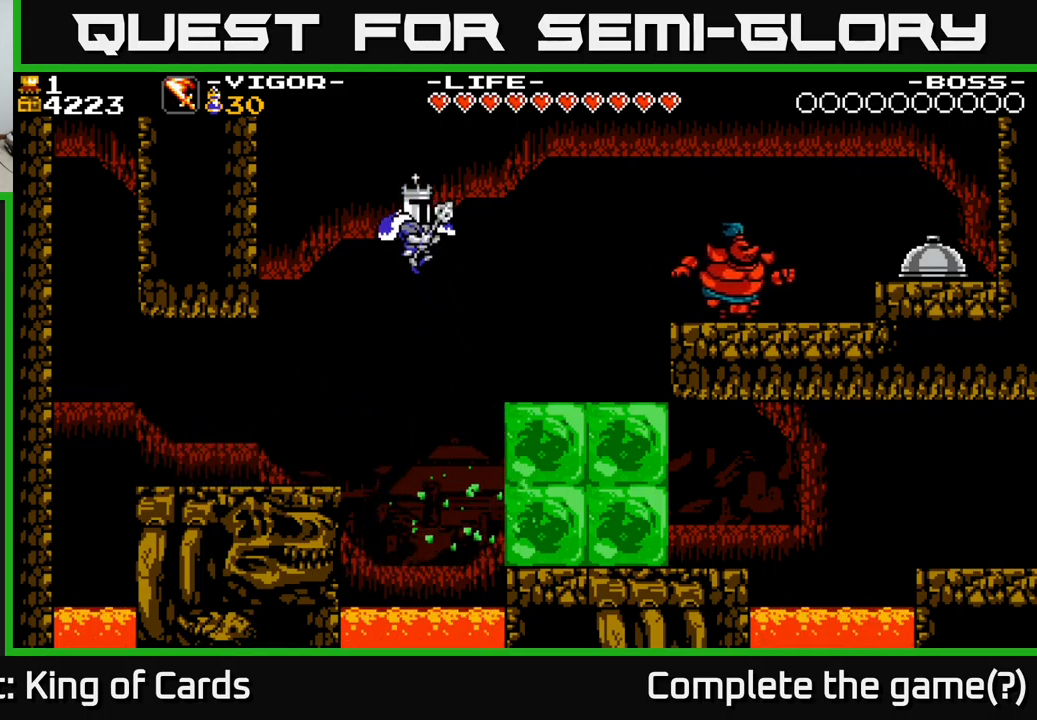
{"buttons": [], "right_stick": "center", "events": []}
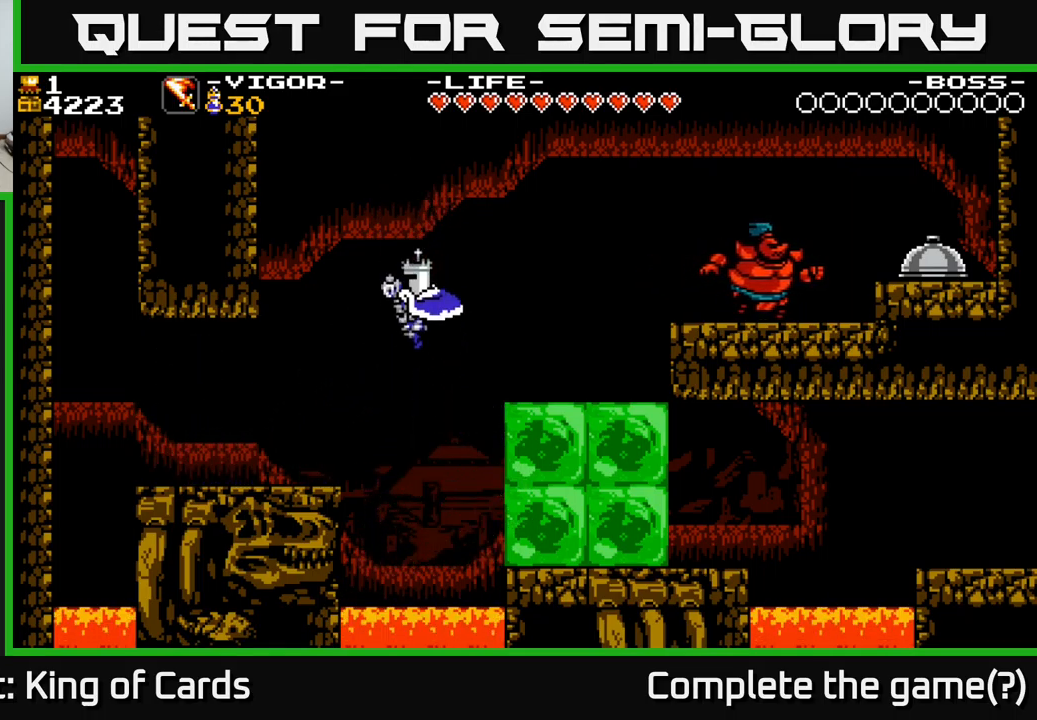
{"buttons": ["DPAD_LEFT"], "right_stick": "center", "events": [[166, "DPAD_LEFT", "down"], [283, "X", "down"], [416, "X", "up"]]}
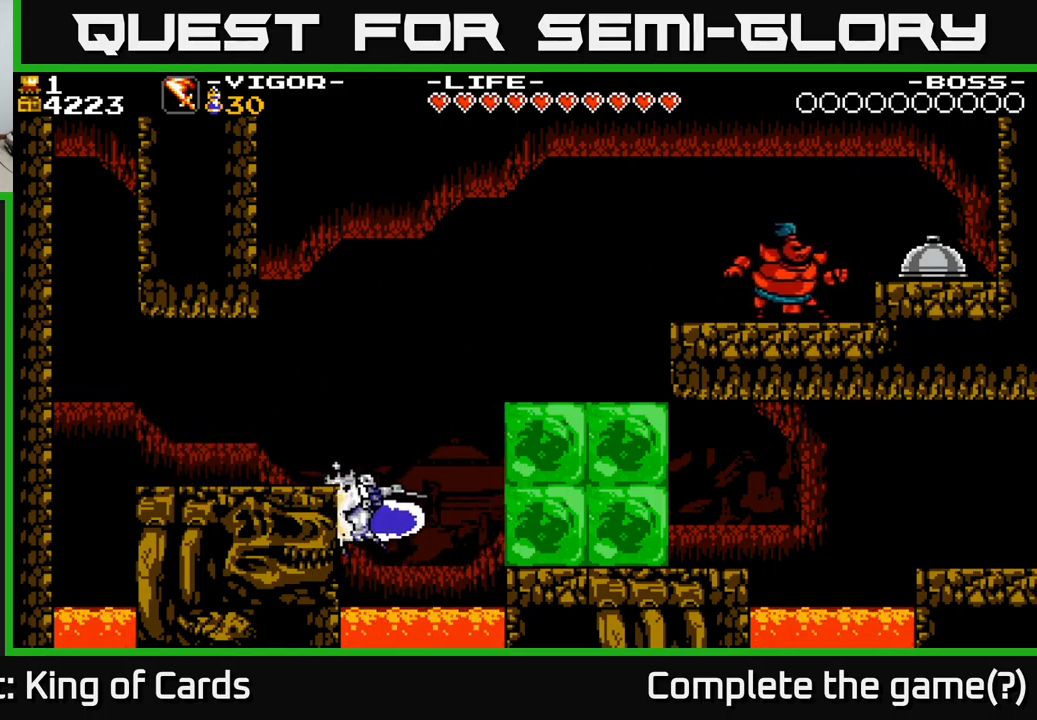
{"buttons": ["DPAD_LEFT"], "right_stick": "center", "events": []}
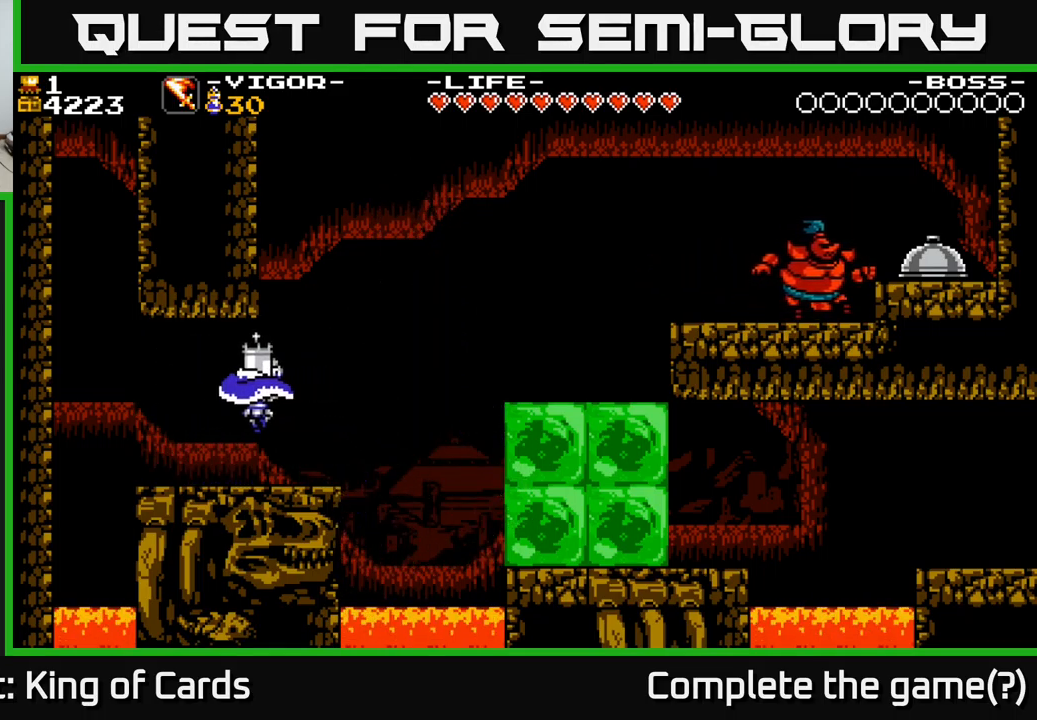
{"buttons": [], "right_stick": "center", "events": [[166, "DPAD_LEFT", "up"]]}
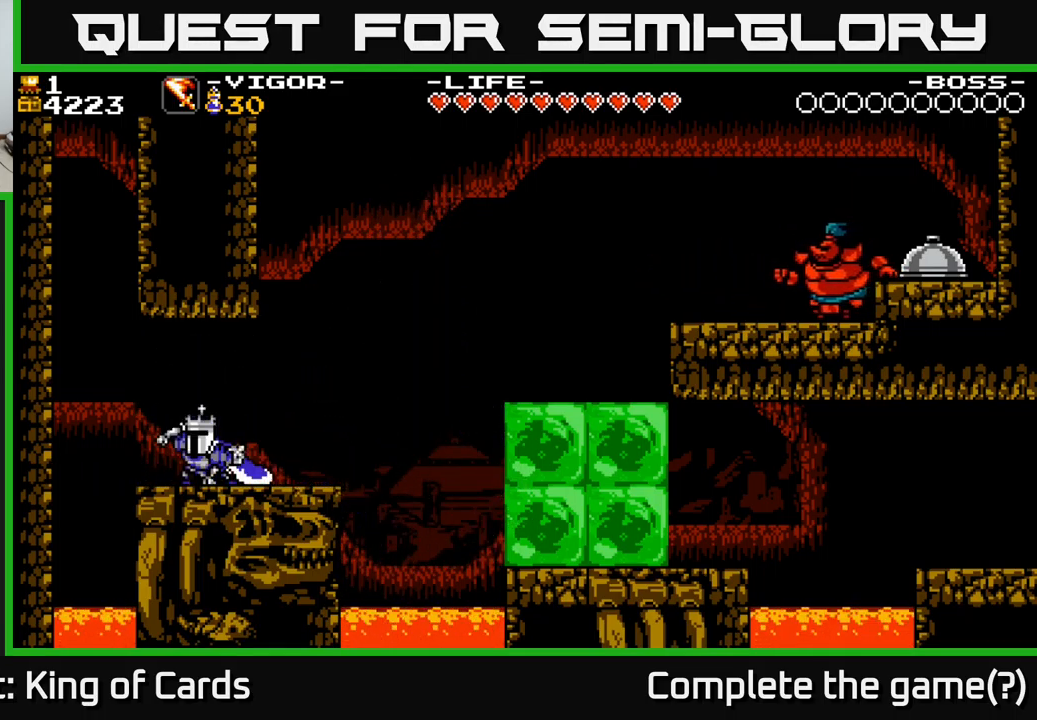
{"buttons": ["DPAD_LEFT"], "right_stick": "center", "events": [[33, "DPAD_LEFT", "down"]]}
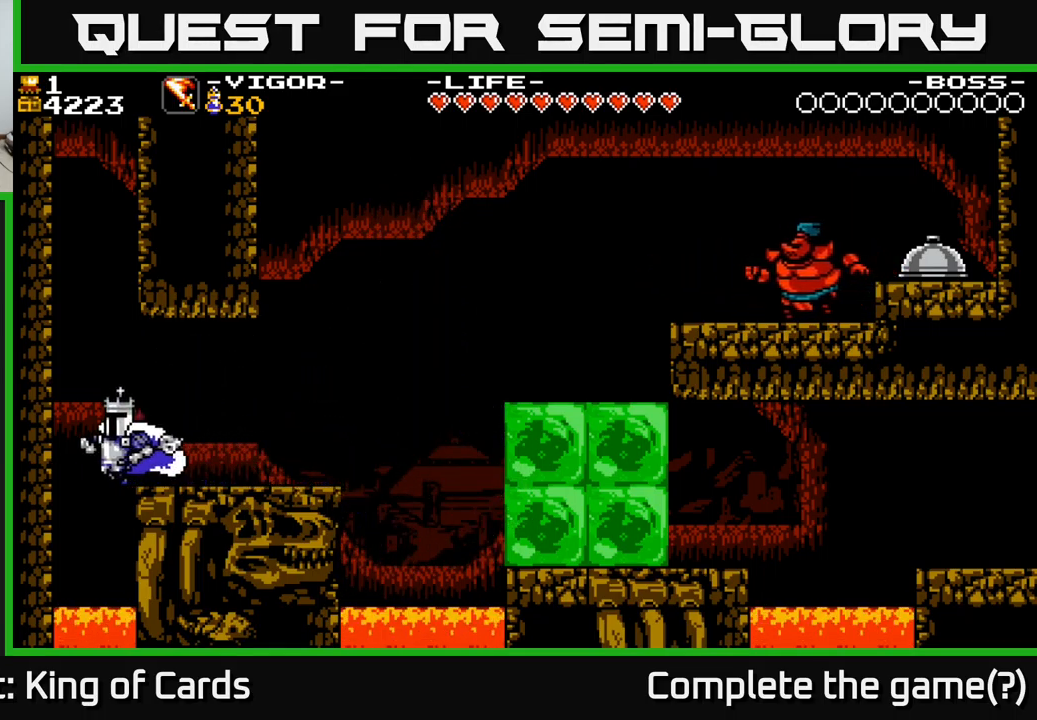
{"buttons": ["DPAD_RIGHT"], "right_stick": "center", "events": [[116, "DPAD_LEFT", "up"], [166, "DPAD_RIGHT", "down"], [300, "X", "down"], [433, "X", "up"]]}
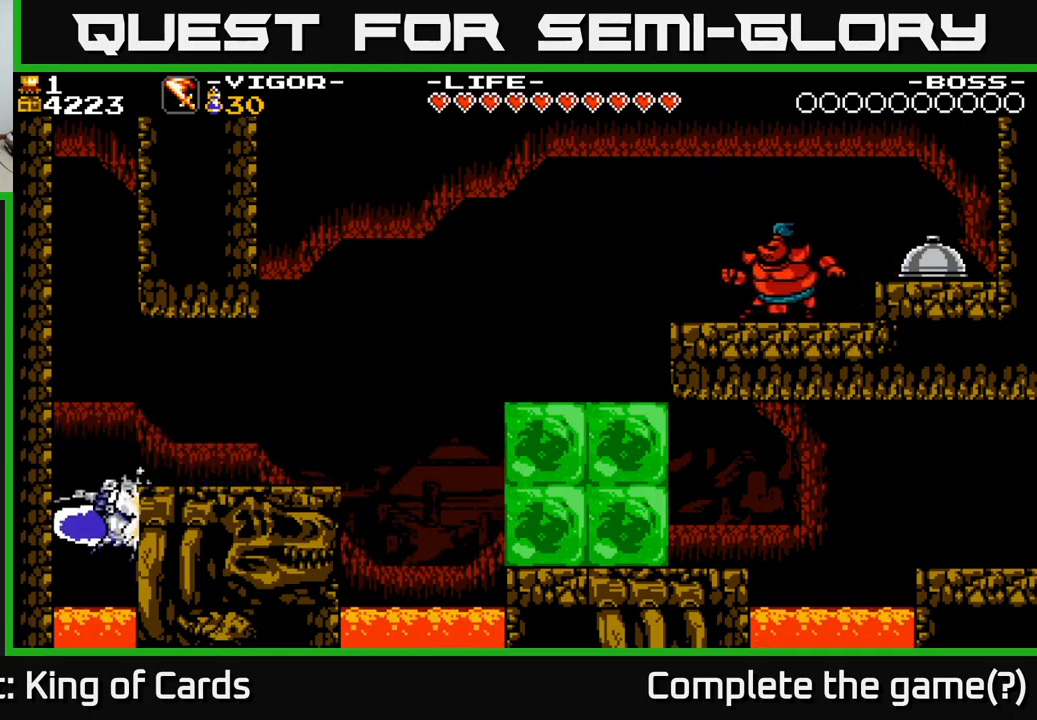
{"buttons": ["DPAD_RIGHT"], "right_stick": "center", "events": []}
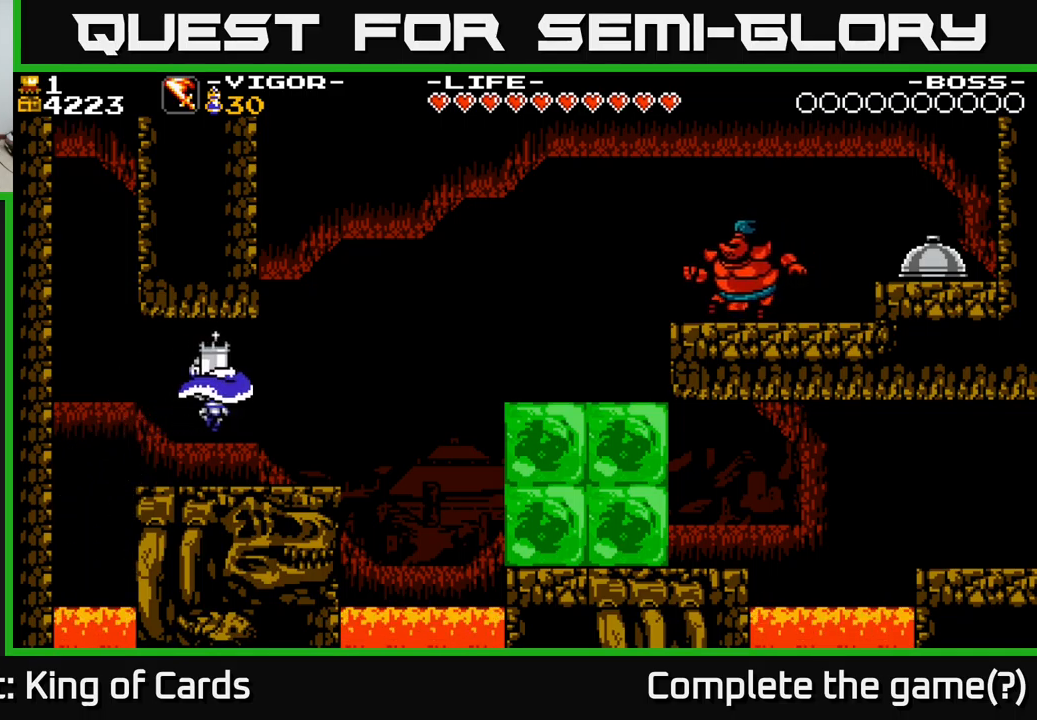
{"buttons": ["A", "DPAD_RIGHT"], "right_stick": "center", "events": [[300, "A", "down"]]}
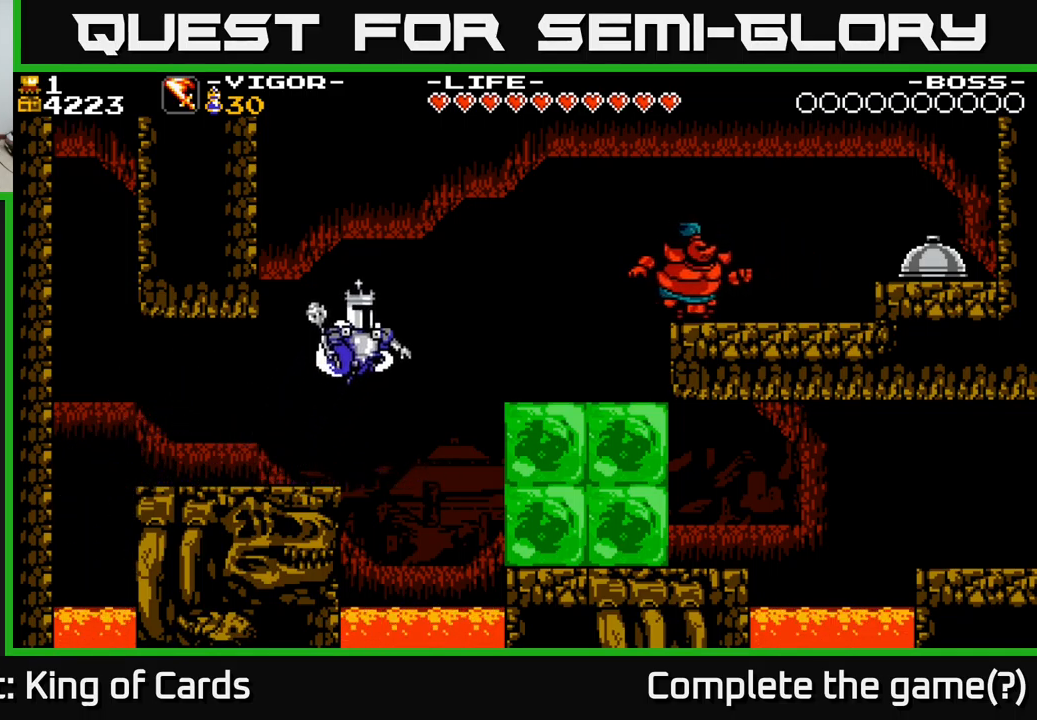
{"buttons": ["A", "X", "DPAD_RIGHT"], "right_stick": "center", "events": [[250, "X", "down"]]}
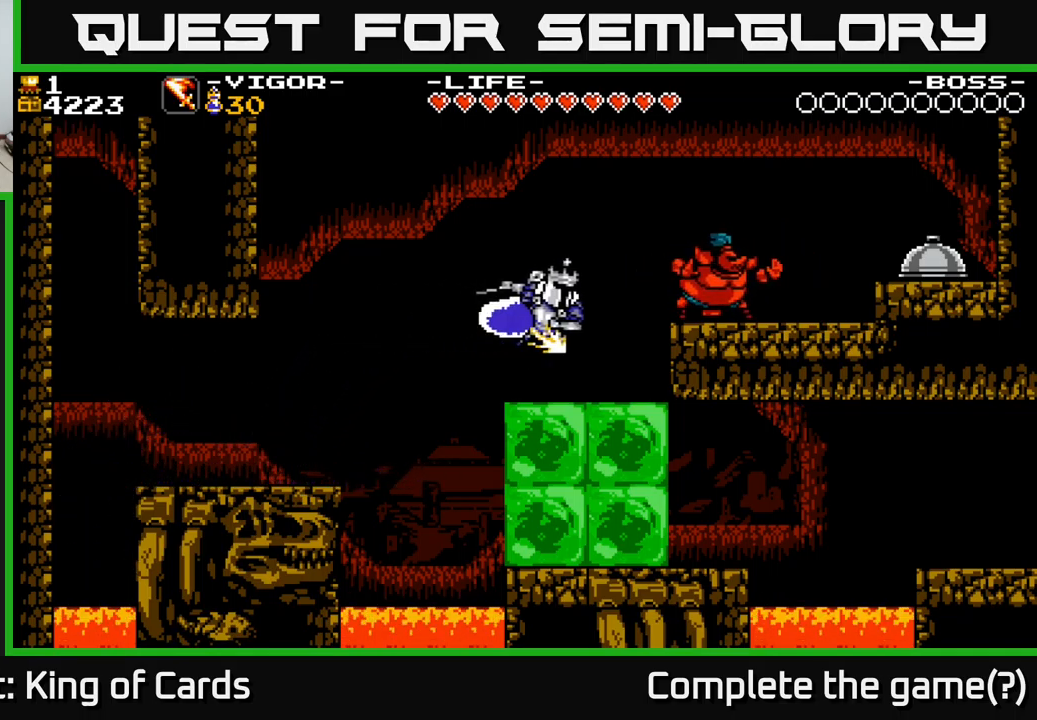
{"buttons": [], "right_stick": "center", "events": [[67, "X", "up"], [183, "A", "up"], [233, "DPAD_RIGHT", "up"]]}